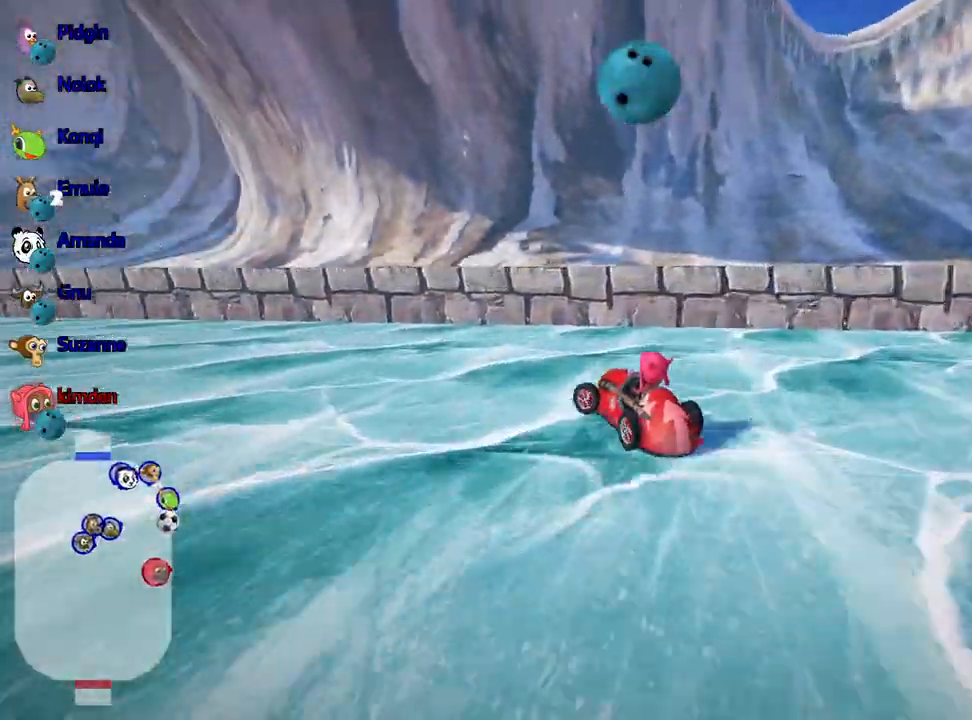
Gameplay with keyboard; each line is a JSON object with the keys held at the frame after it. "events" lists presses ("down") and releases ("up") of "down", "fire", "flag", "left", "look", "nitro", "right", "skid" and "up" between this image and that frame as [ms after this image, input, new state], when the widget could be followed in between. No other keys are recorded. Mouse input is not recorded. Key names are as the overlay labels them; some are game actions (e.g. jump) rather than physical keys.
{"keys": ["left", "up"], "events": []}
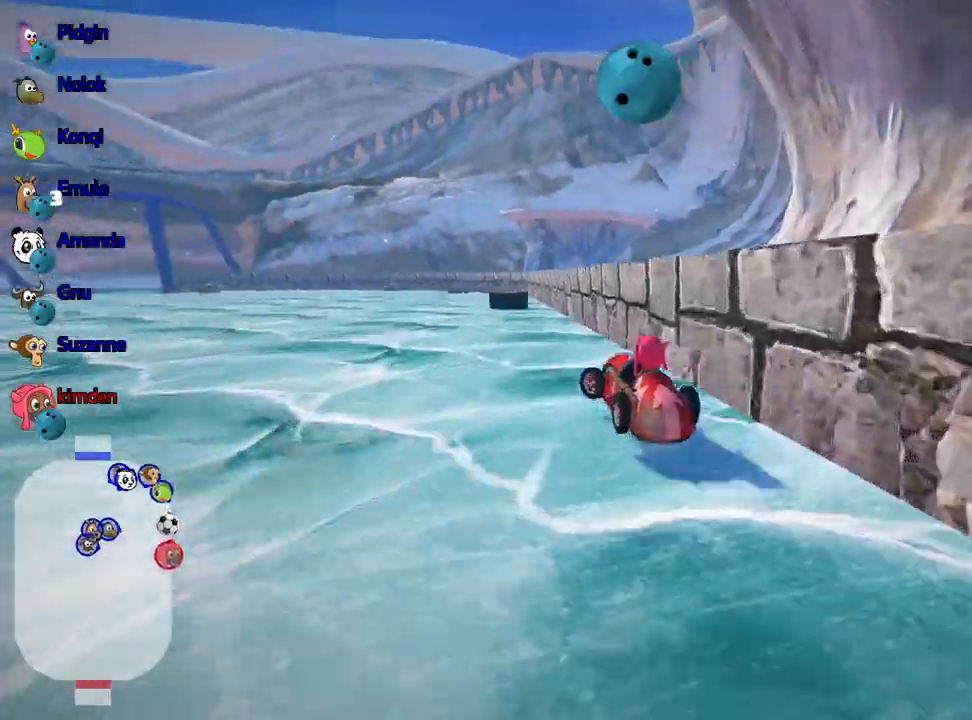
{"keys": ["fire"], "events": [[67, "left", "up"], [83, "right", "down"], [200, "up", "up"], [350, "fire", "down"], [450, "right", "up"]]}
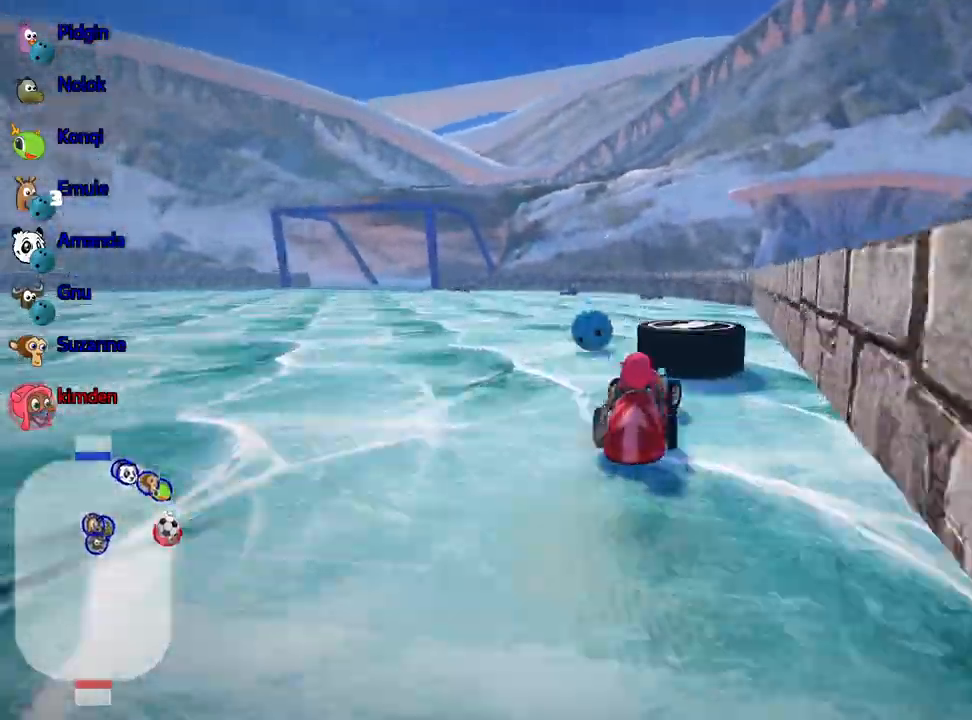
{"keys": ["right"], "events": [[50, "fire", "up"], [183, "left", "down"], [417, "left", "up"], [500, "right", "down"]]}
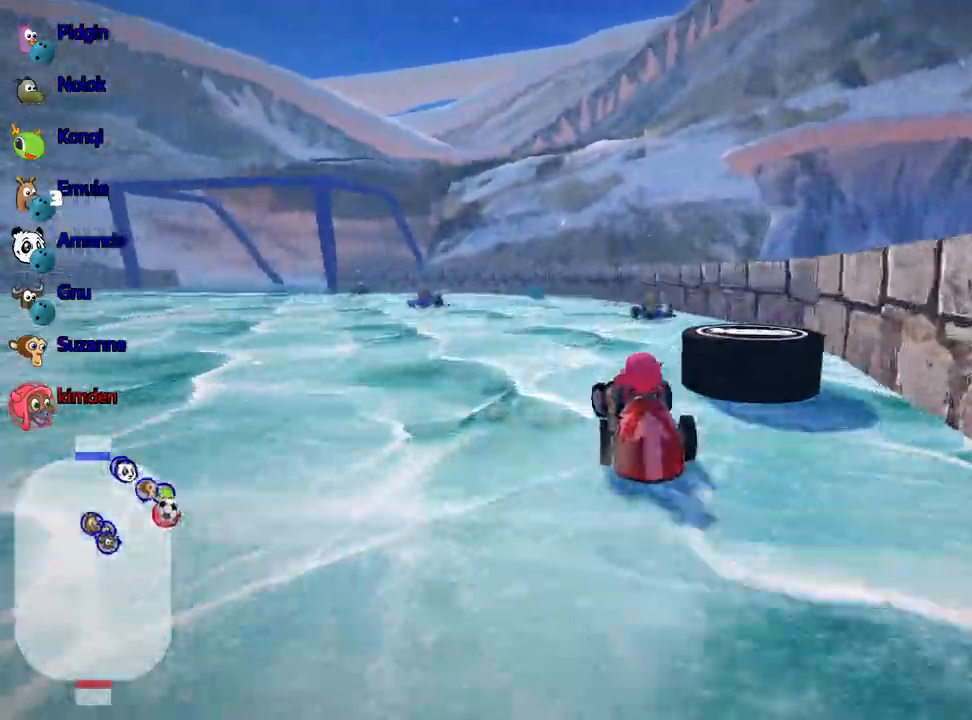
{"keys": [], "events": [[433, "right", "up"]]}
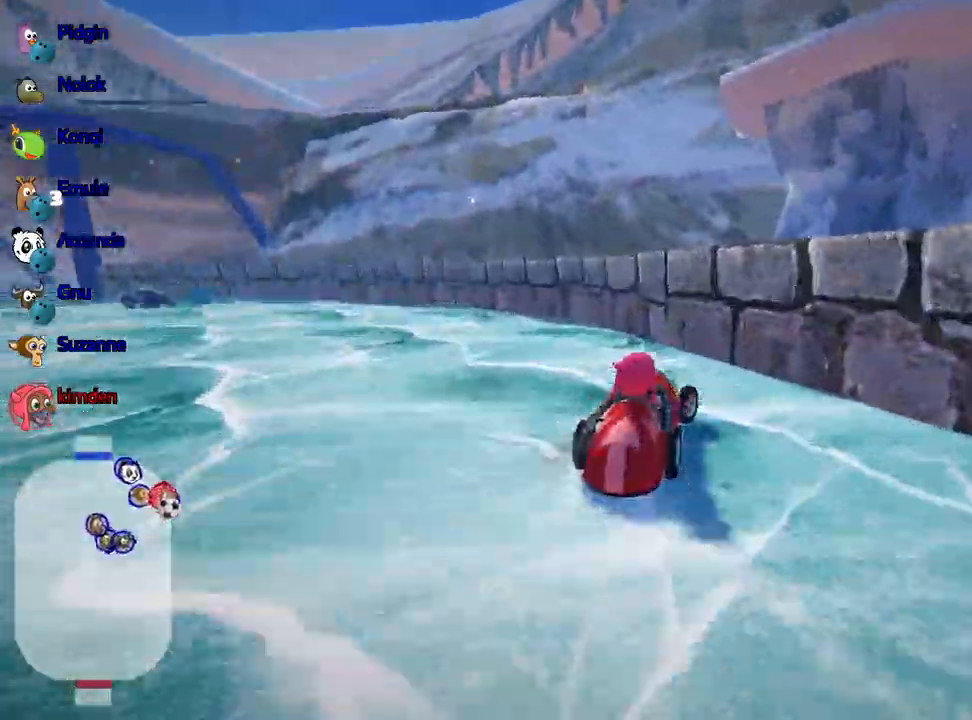
{"keys": ["left", "nitro", "up"], "events": [[50, "left", "down"], [133, "up", "down"], [467, "nitro", "down"]]}
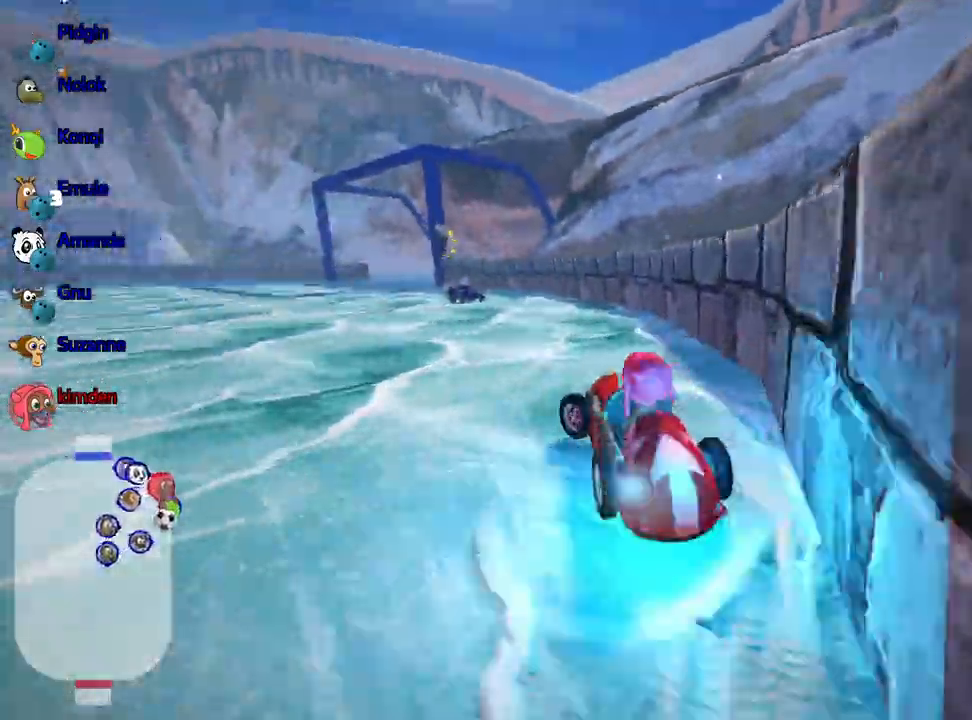
{"keys": ["left", "up"], "events": [[200, "nitro", "up"]]}
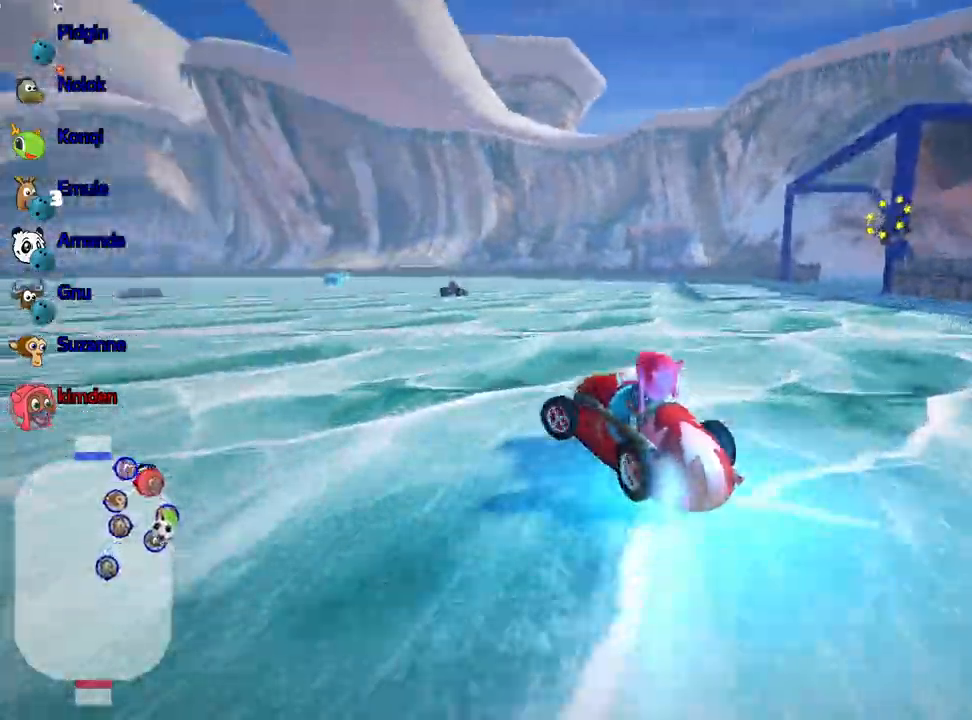
{"keys": ["left", "up"], "events": [[117, "right", "down"], [200, "left", "up"], [450, "right", "up"], [483, "left", "down"]]}
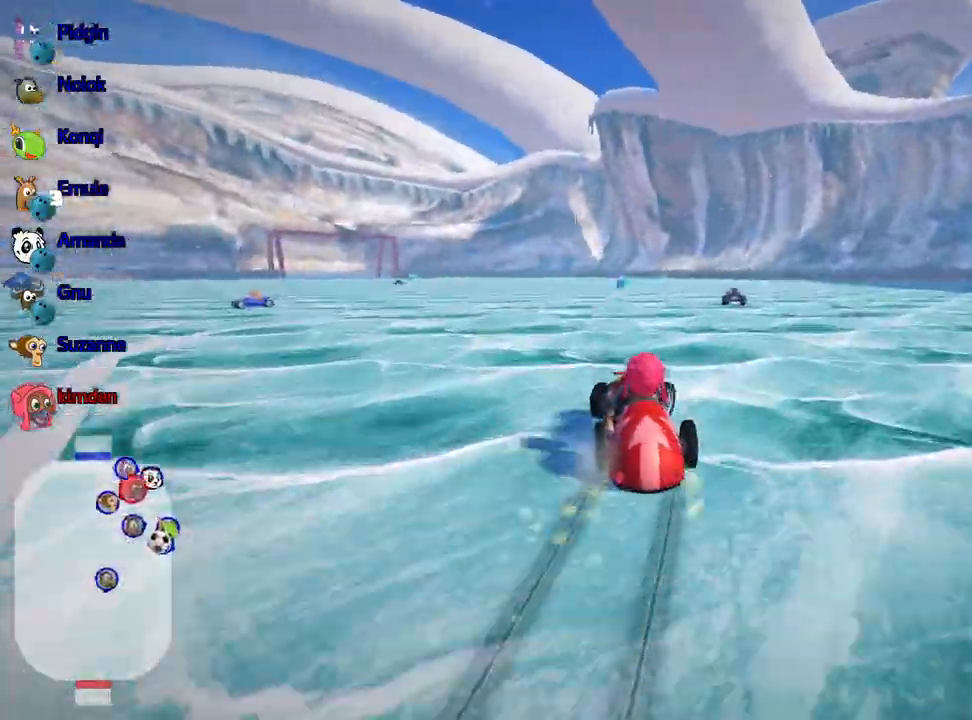
{"keys": ["right", "up"], "events": [[267, "right", "down"], [333, "left", "up"]]}
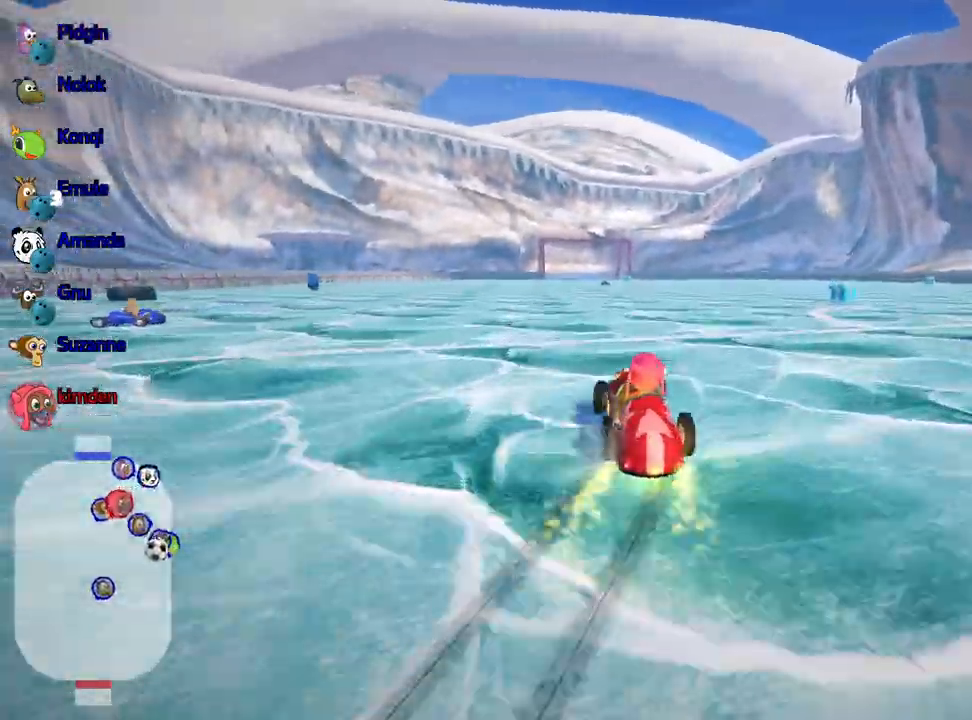
{"keys": ["right", "up"], "events": []}
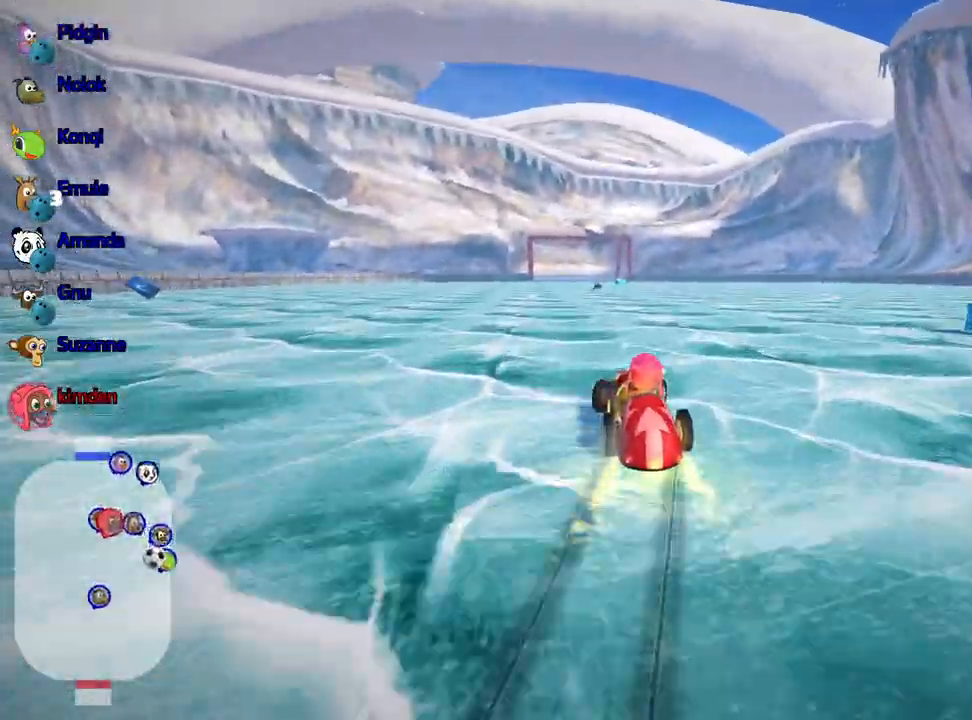
{"keys": ["right", "up"], "events": []}
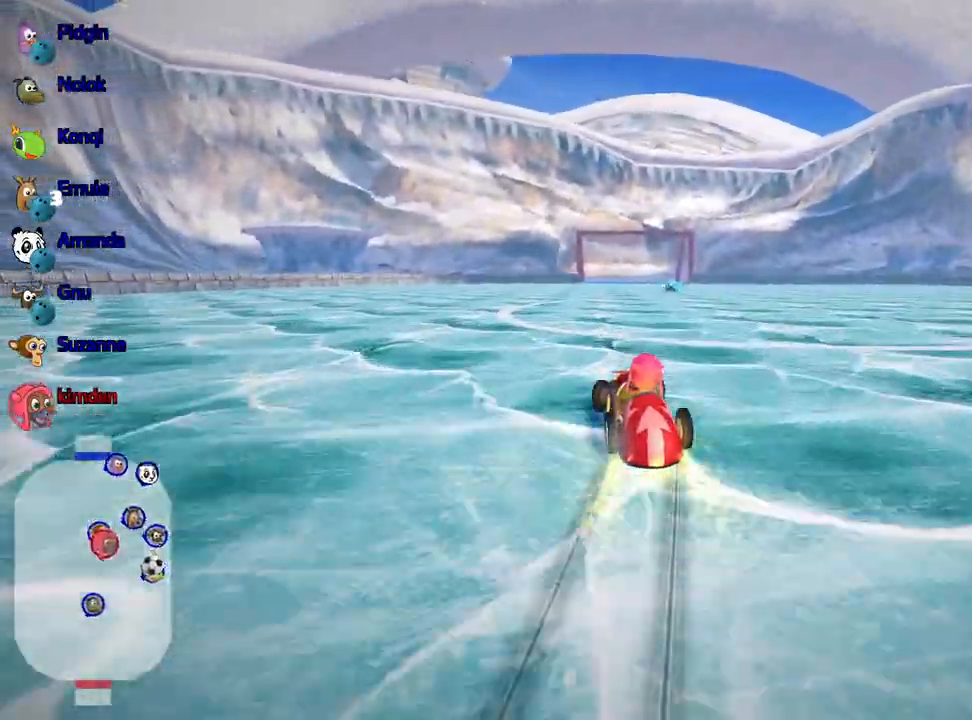
{"keys": [], "events": [[117, "up", "up"], [283, "right", "up"]]}
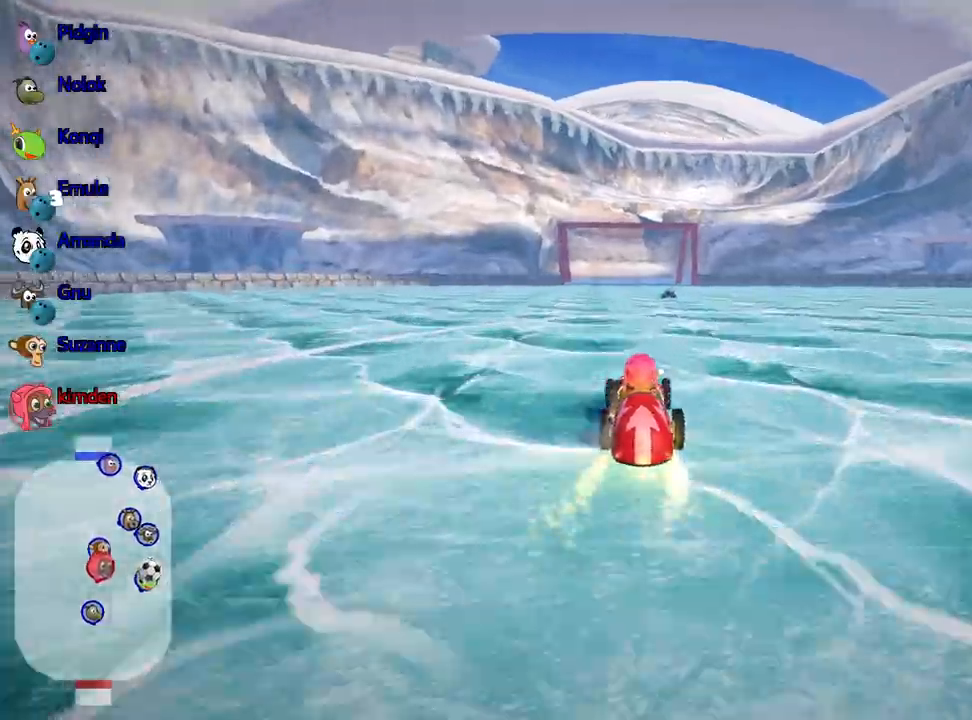
{"keys": ["right", "up"], "events": [[200, "right", "down"], [267, "up", "down"]]}
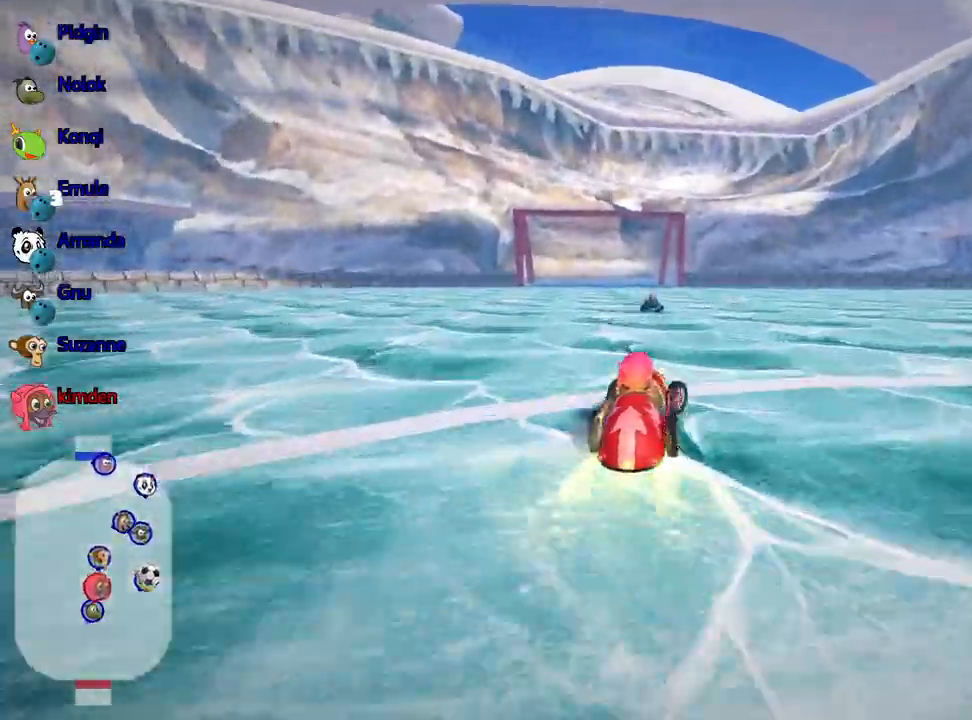
{"keys": ["left", "up"], "events": [[200, "right", "up"], [267, "left", "down"]]}
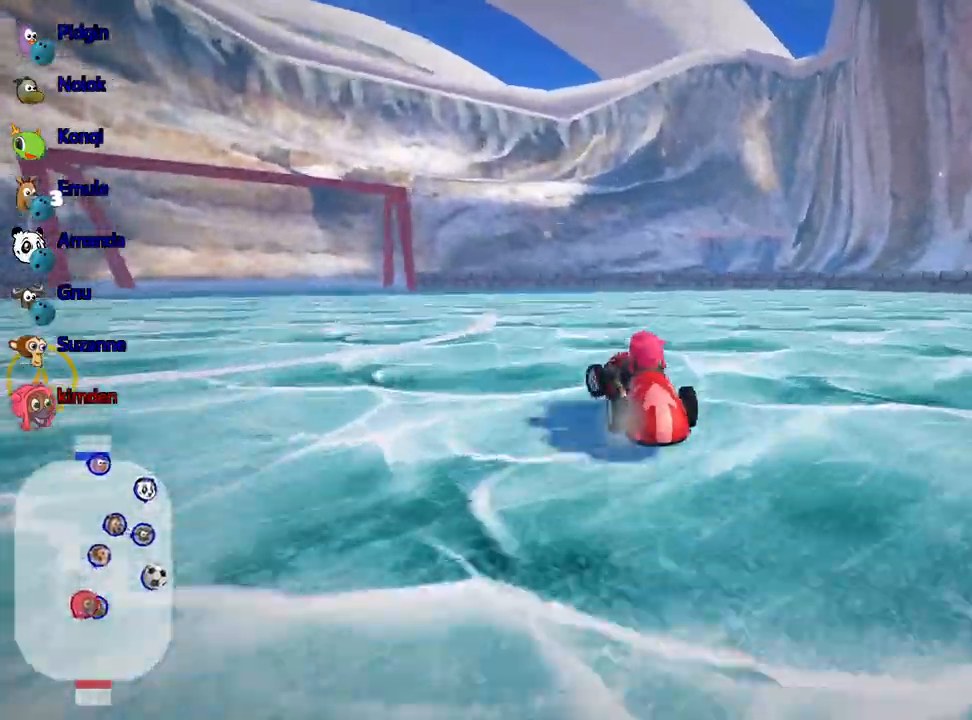
{"keys": ["left", "up"], "events": []}
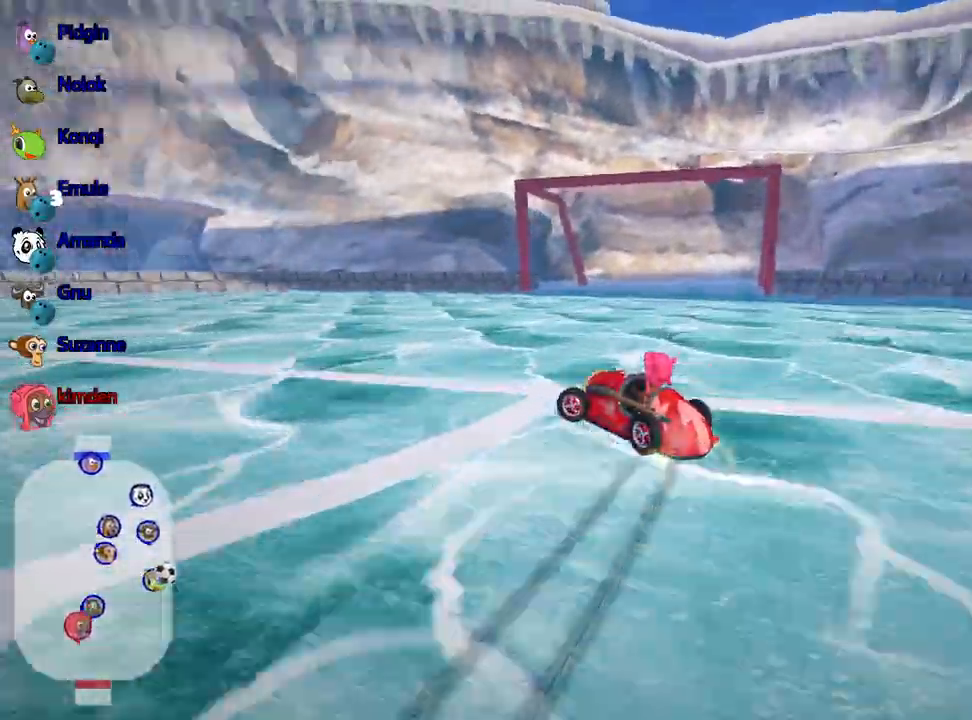
{"keys": ["left", "up"], "events": []}
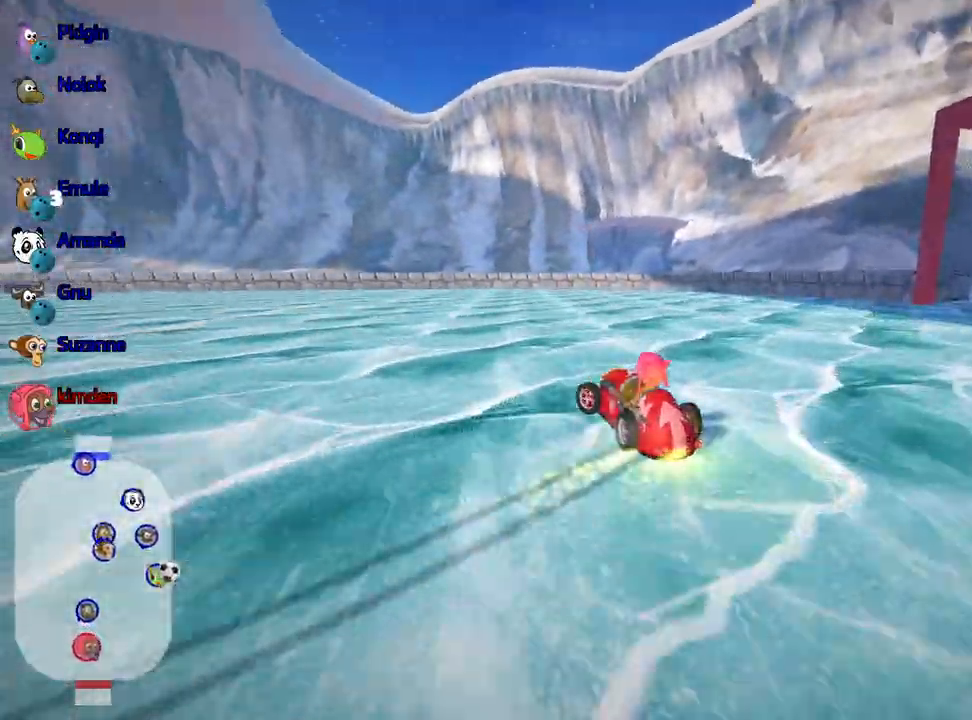
{"keys": ["left", "up"], "events": []}
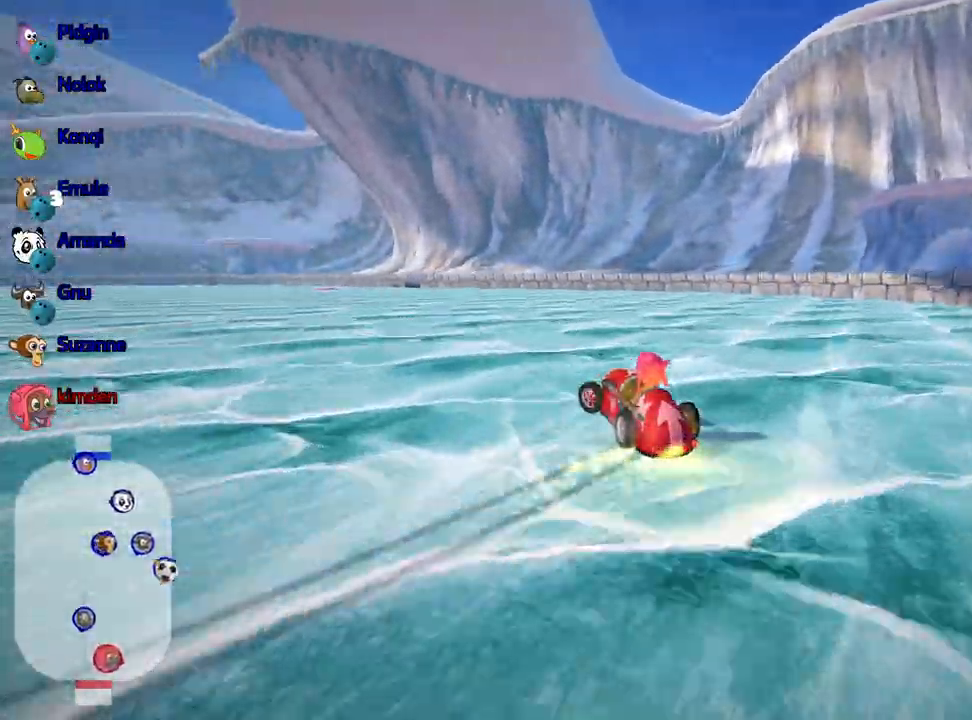
{"keys": ["left", "up"], "events": []}
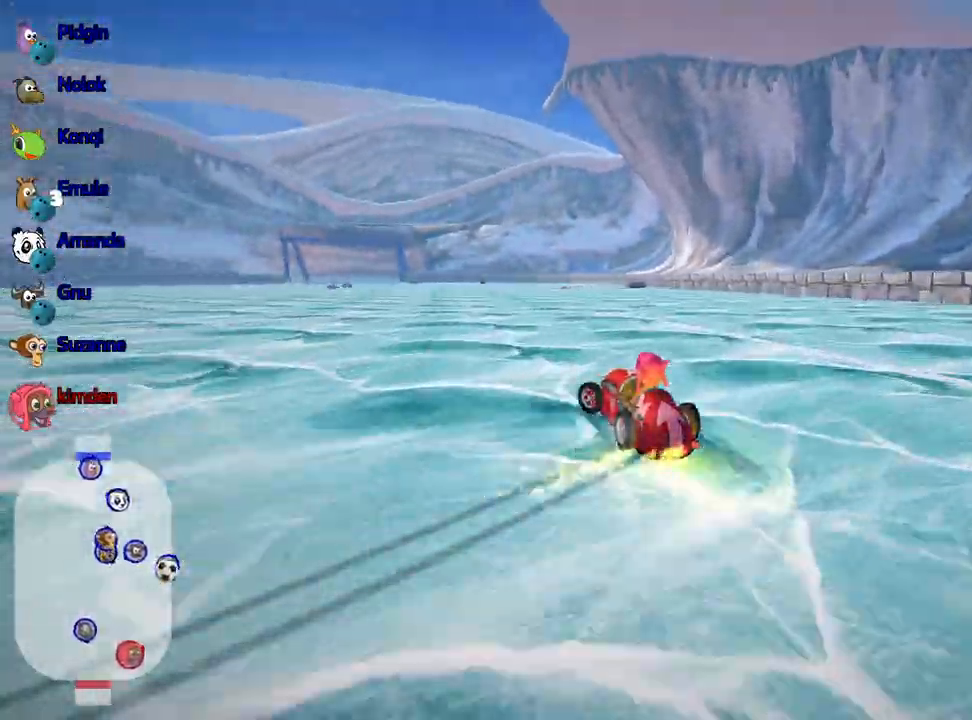
{"keys": ["right", "up"], "events": [[33, "left", "up"], [333, "right", "down"]]}
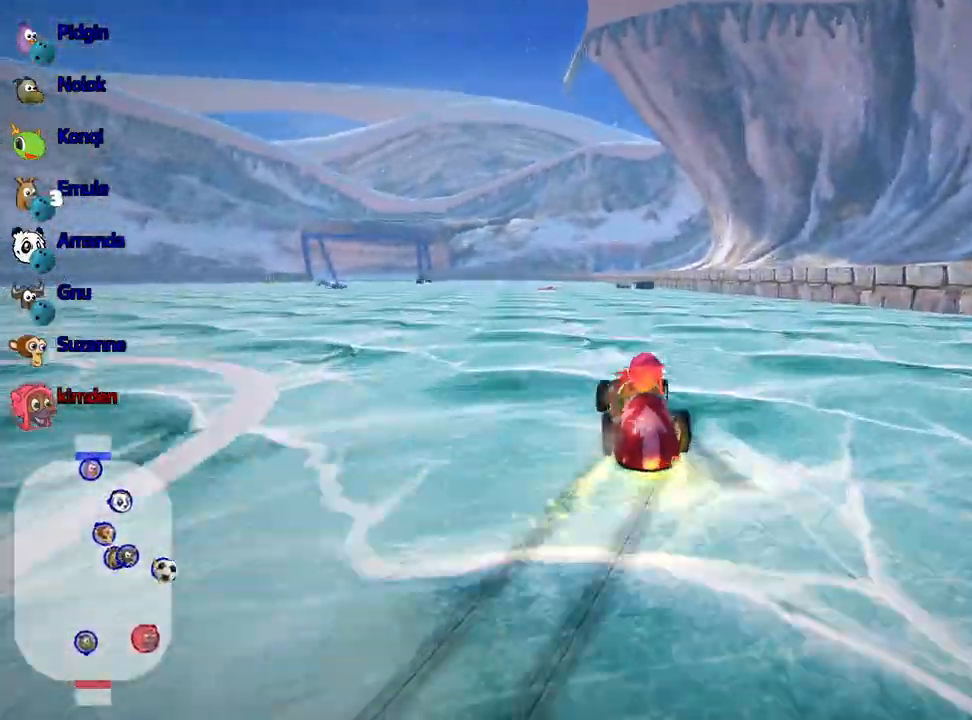
{"keys": ["right", "up"], "events": [[250, "right", "up"], [367, "right", "down"]]}
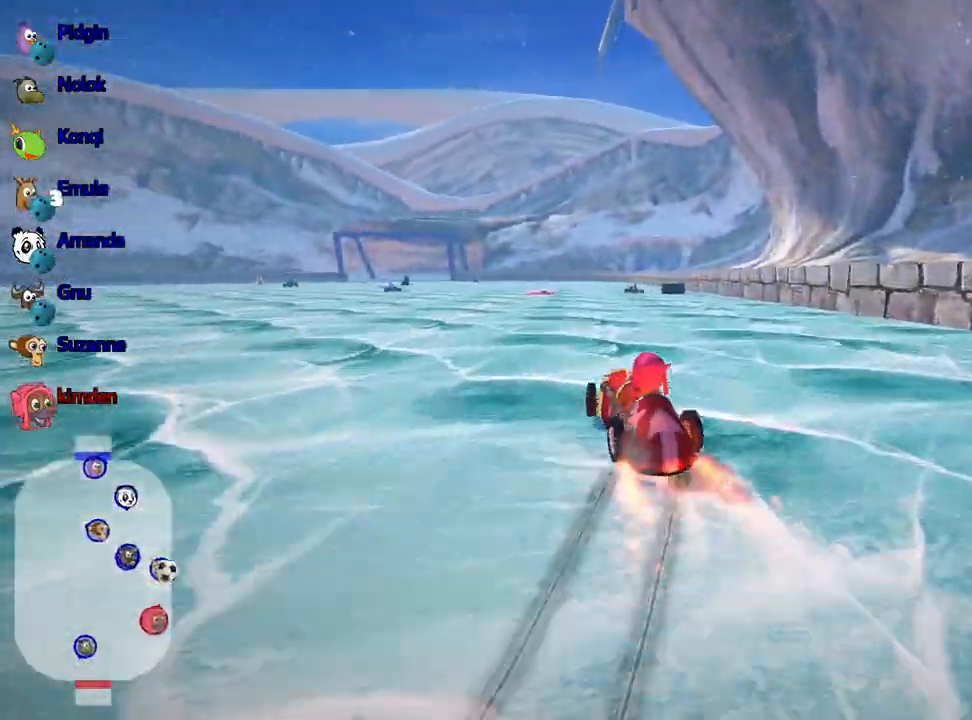
{"keys": ["up"], "events": [[450, "right", "up"]]}
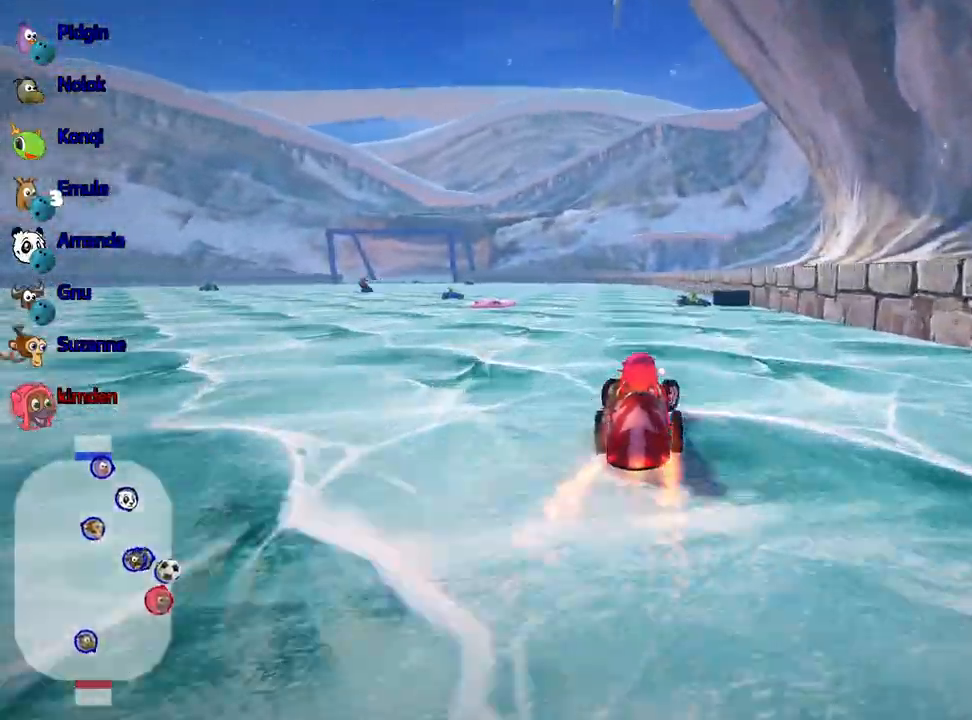
{"keys": ["left", "up"], "events": [[417, "left", "down"]]}
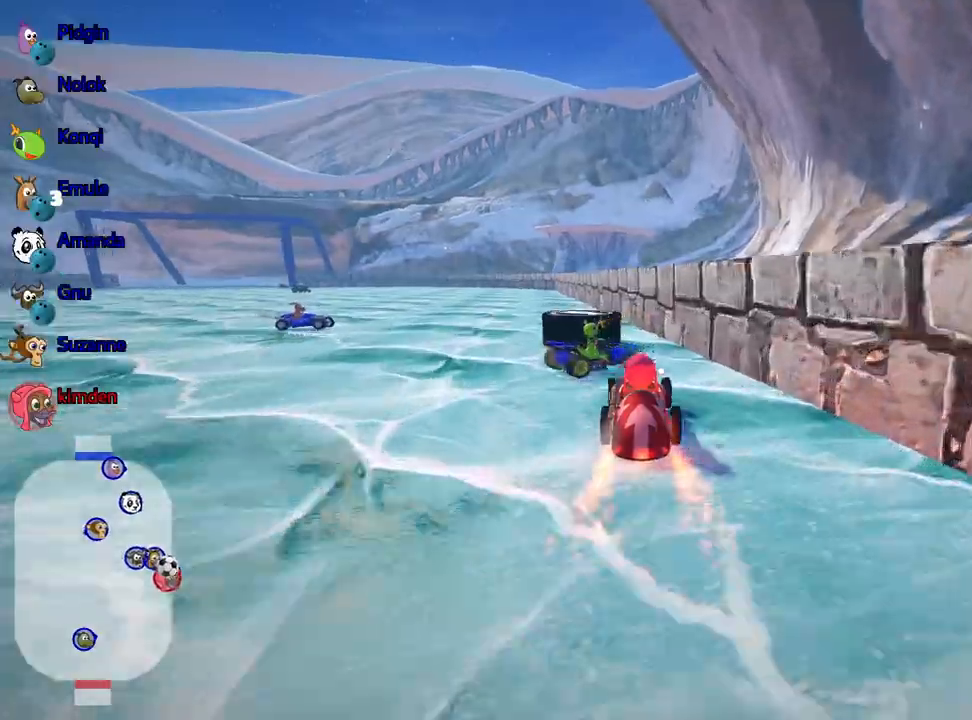
{"keys": ["up"], "events": [[483, "left", "up"]]}
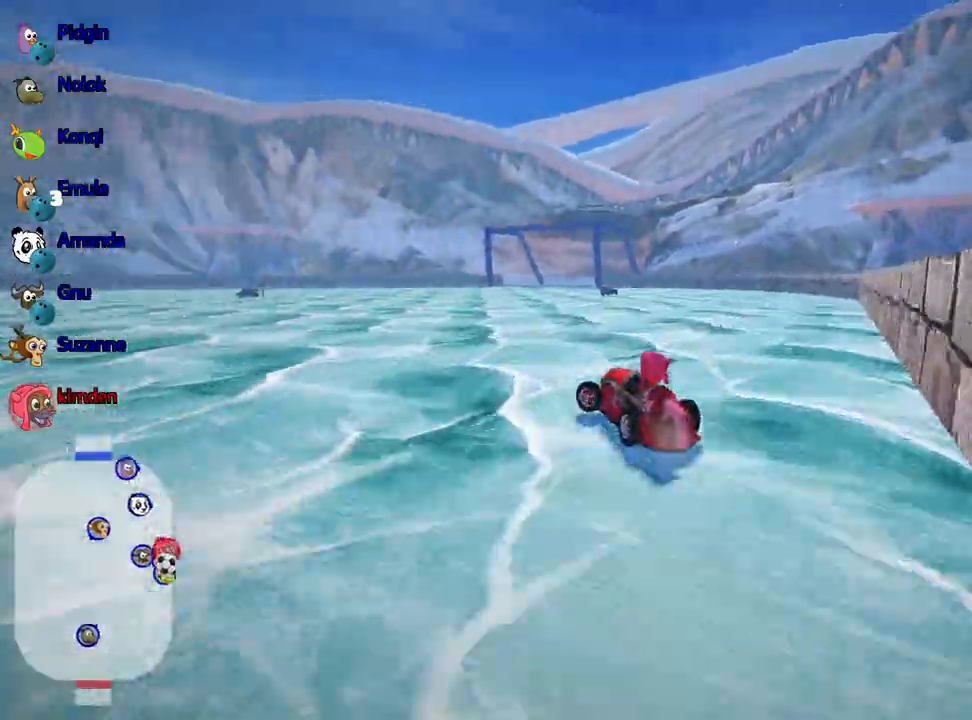
{"keys": ["left", "up"], "events": [[50, "left", "down"]]}
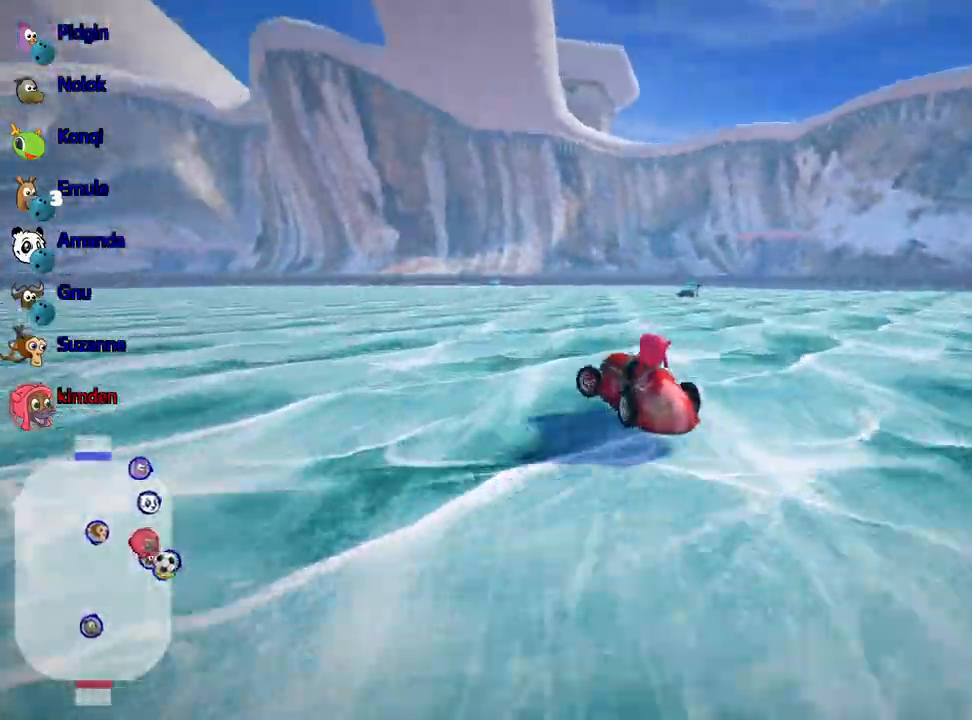
{"keys": ["right", "up"], "events": [[267, "right", "down"], [317, "left", "up"]]}
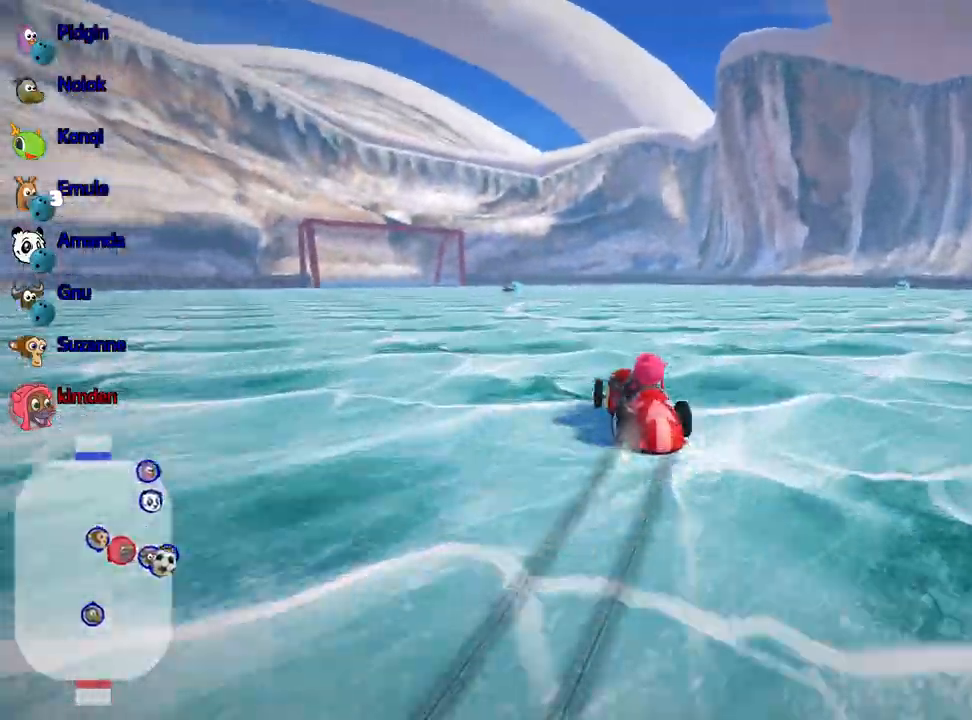
{"keys": ["right", "up"], "events": [[33, "left", "down"], [83, "right", "up"], [283, "left", "up"], [433, "right", "down"]]}
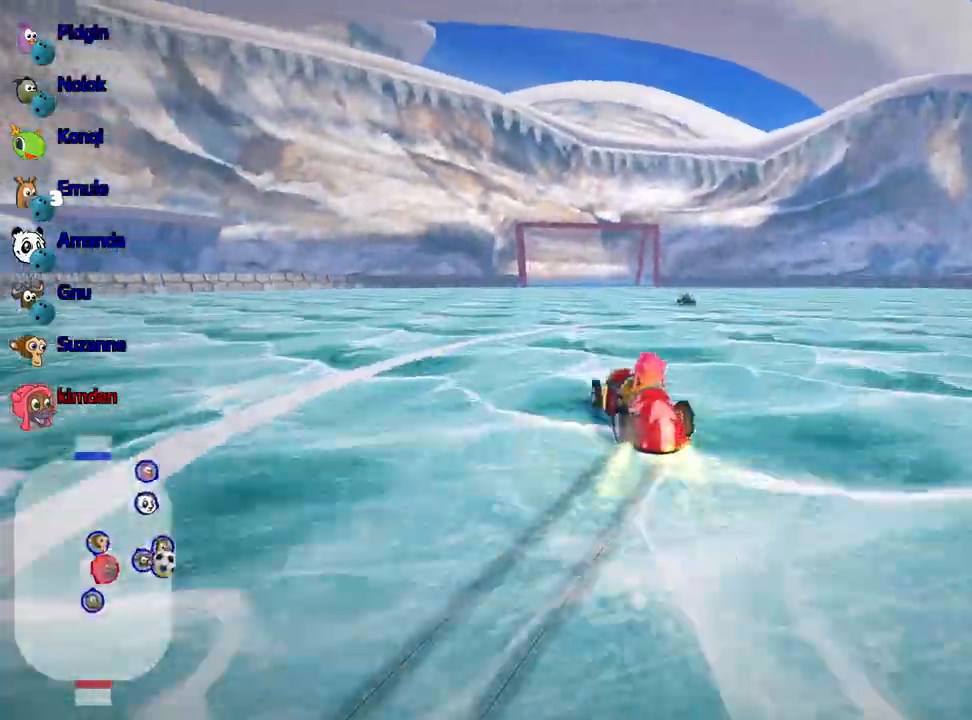
{"keys": ["left", "up"], "events": [[333, "left", "down"], [400, "right", "up"]]}
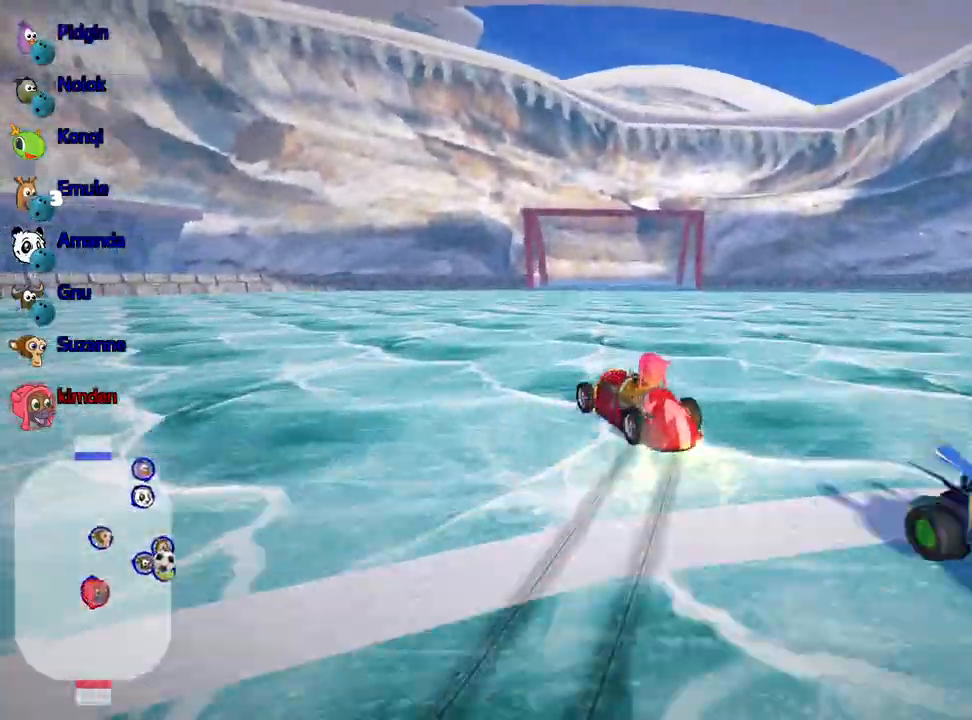
{"keys": ["left", "up"], "events": []}
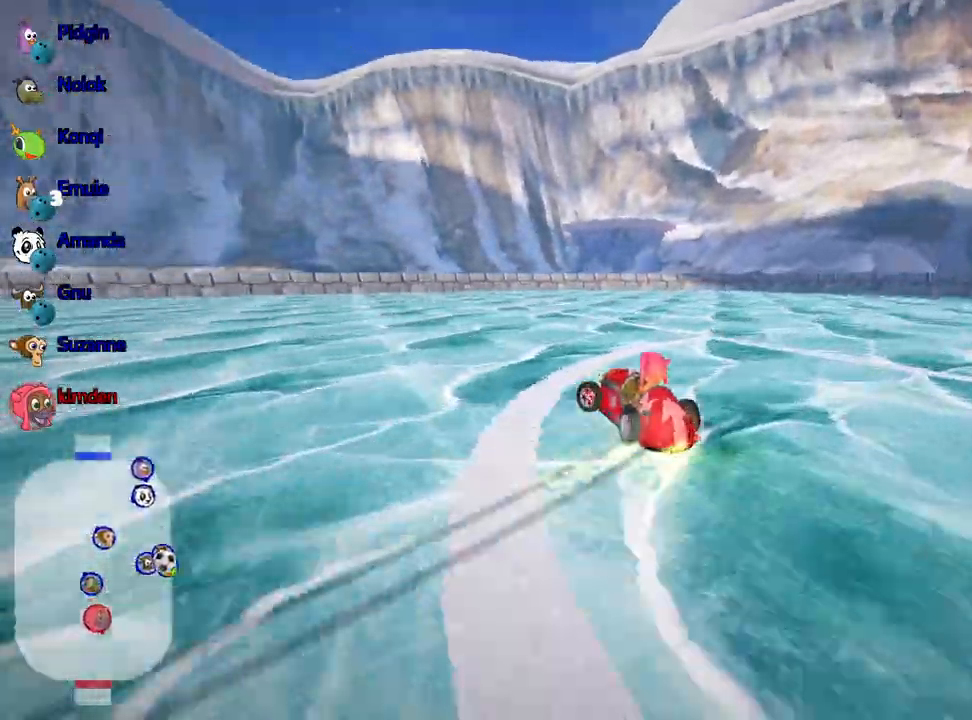
{"keys": ["left", "up"], "events": []}
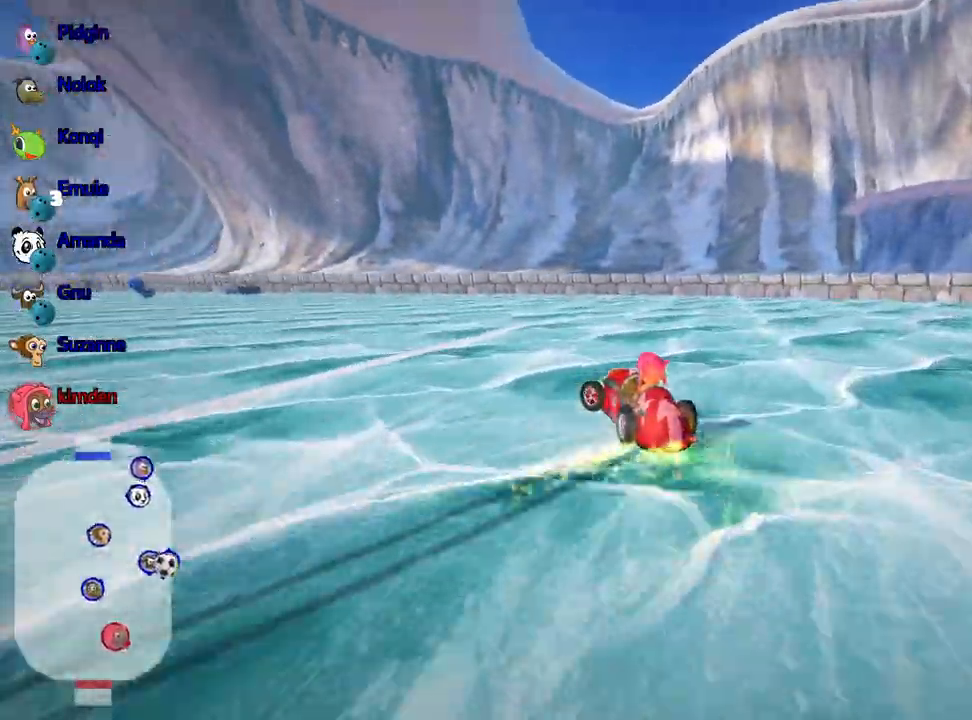
{"keys": ["left", "up"], "events": []}
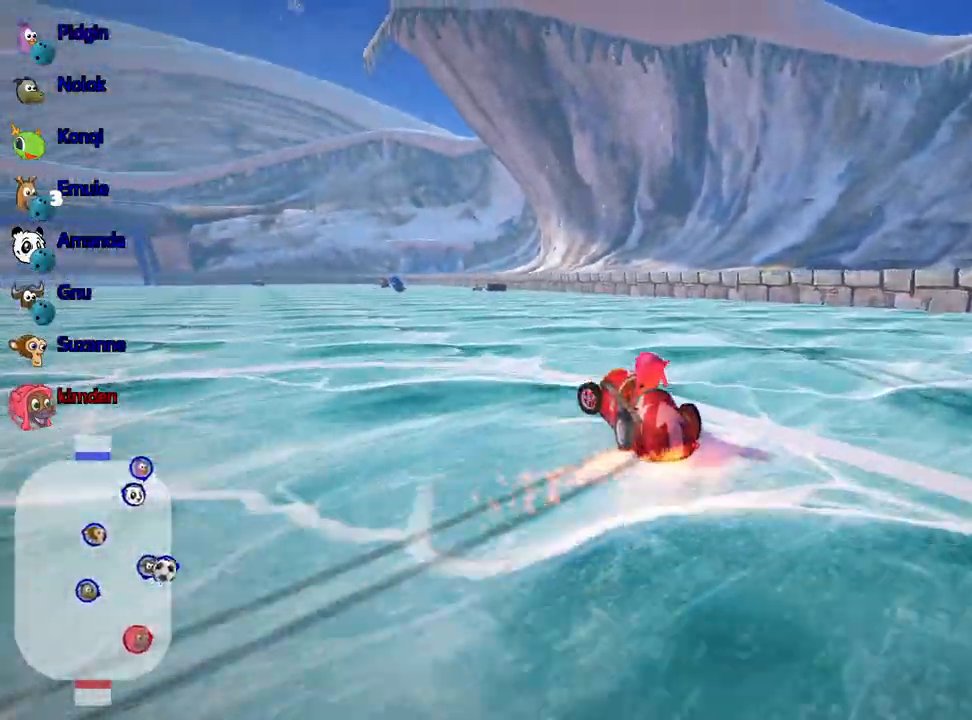
{"keys": ["left", "up"], "events": []}
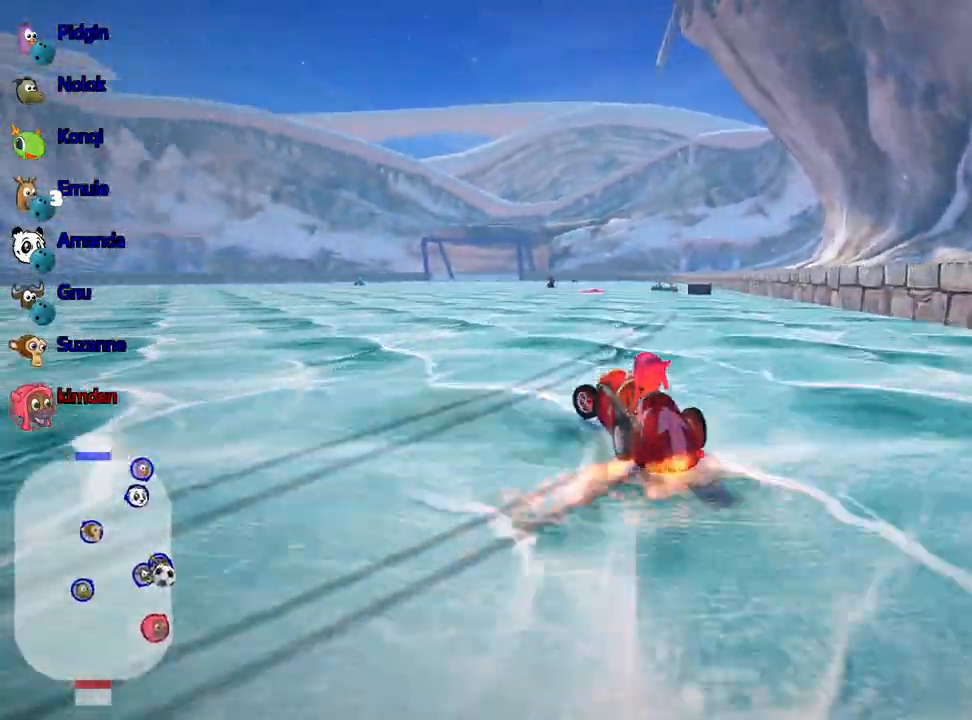
{"keys": ["right", "up"], "events": [[117, "left", "up"], [150, "right", "down"]]}